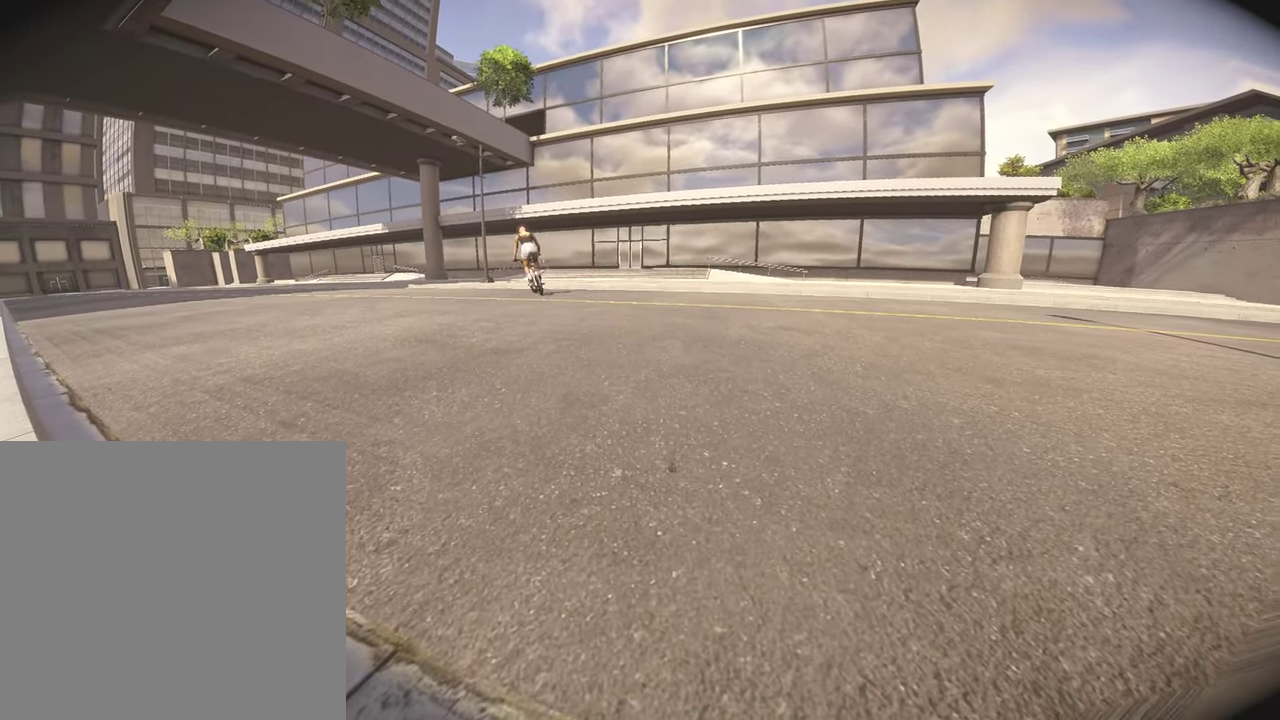
Gameplay with a controller (Xbox layout); each line is a JSON object with the inputs held at the frame after it (dt_ms = milliseconds from this image to that frame). "events" lists button and stick changes between this image and that frame as [ms after this image, input, new state], when the widget could be followed in between.
{"dt_ms": 700, "buttons": ["B"], "left_stick": "center", "right_stick": "center", "events": [[500, "B", "down"], [634, "B", "up"], [700, "B", "down"]]}
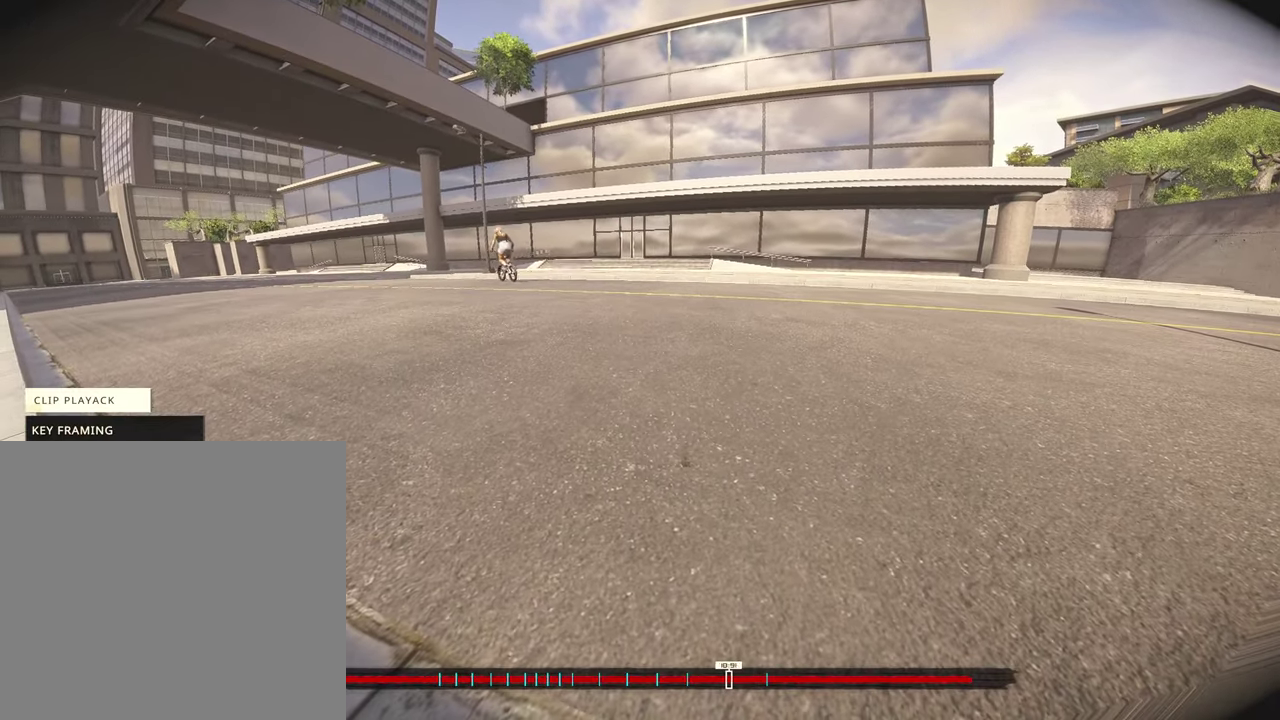
{"dt_ms": 500, "buttons": [], "left_stick": "center", "right_stick": "center", "events": [[117, "B", "up"]]}
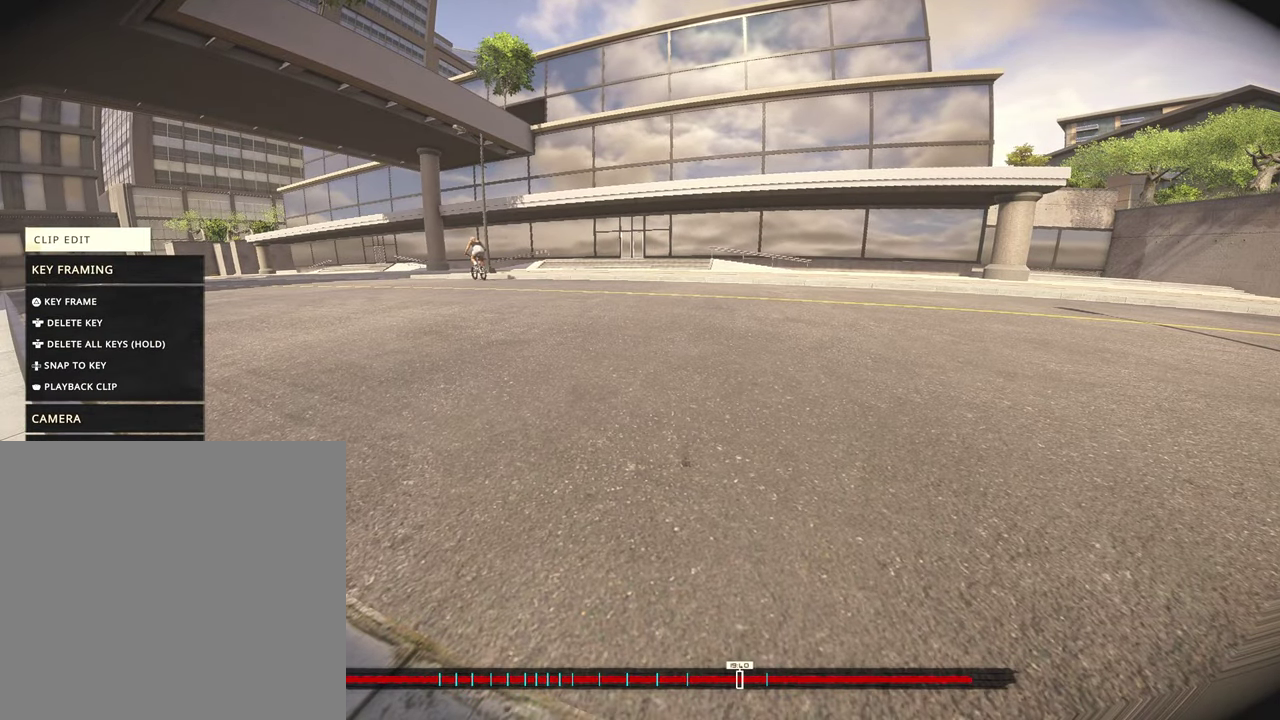
{"dt_ms": 500, "buttons": ["L2"], "left_stick": "center", "right_stick": "center", "events": [[134, "L2", "down"]]}
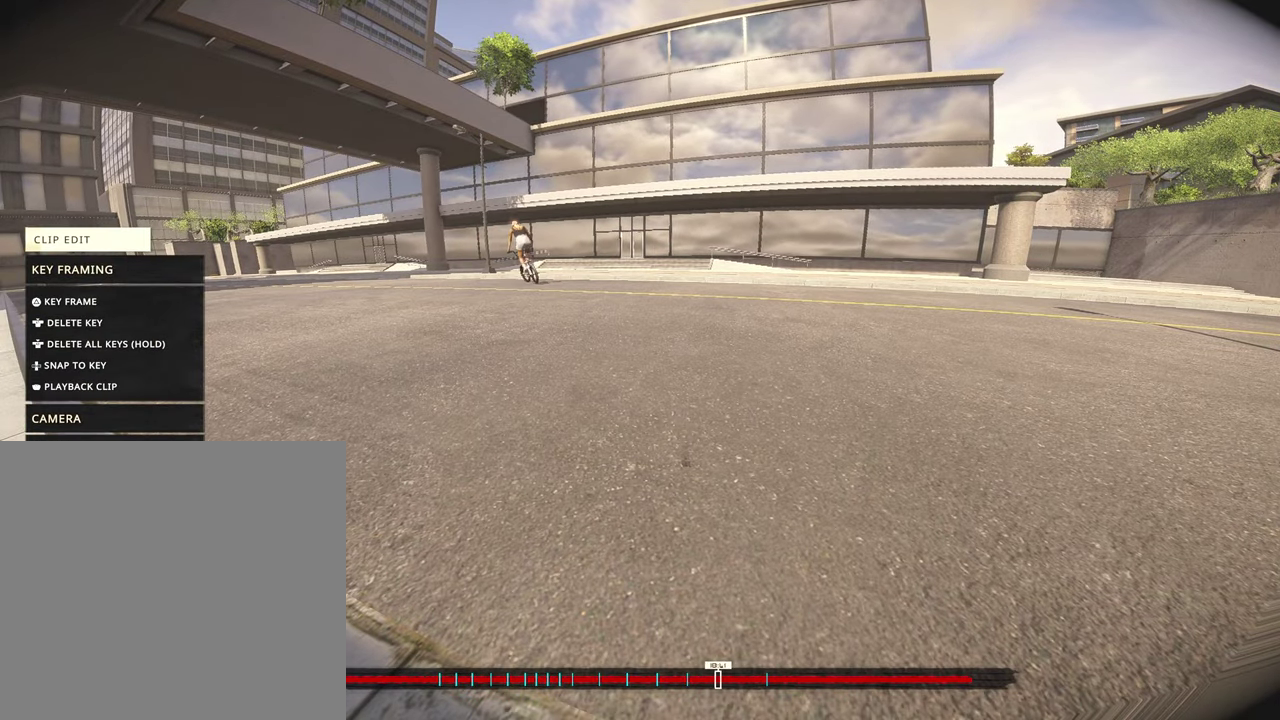
{"dt_ms": 500, "buttons": ["L2"], "left_stick": "center", "right_stick": "center", "events": []}
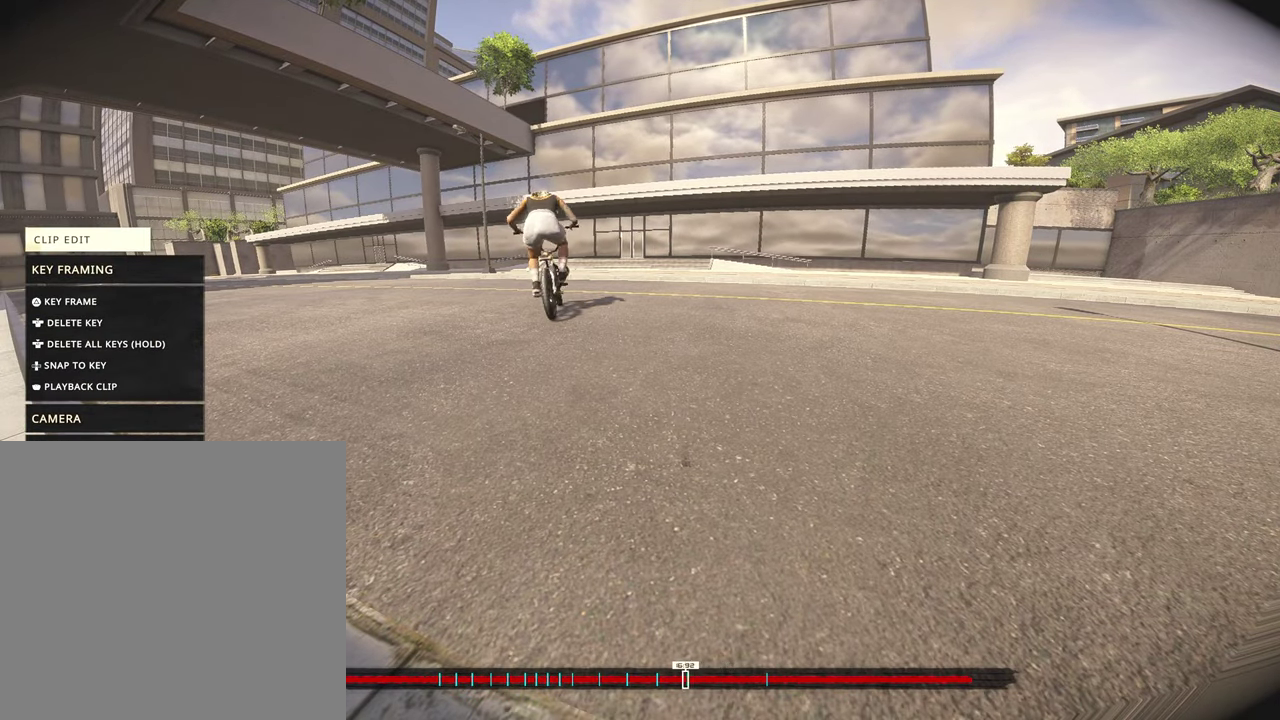
{"dt_ms": 500, "buttons": ["L2"], "left_stick": "center", "right_stick": "center", "events": []}
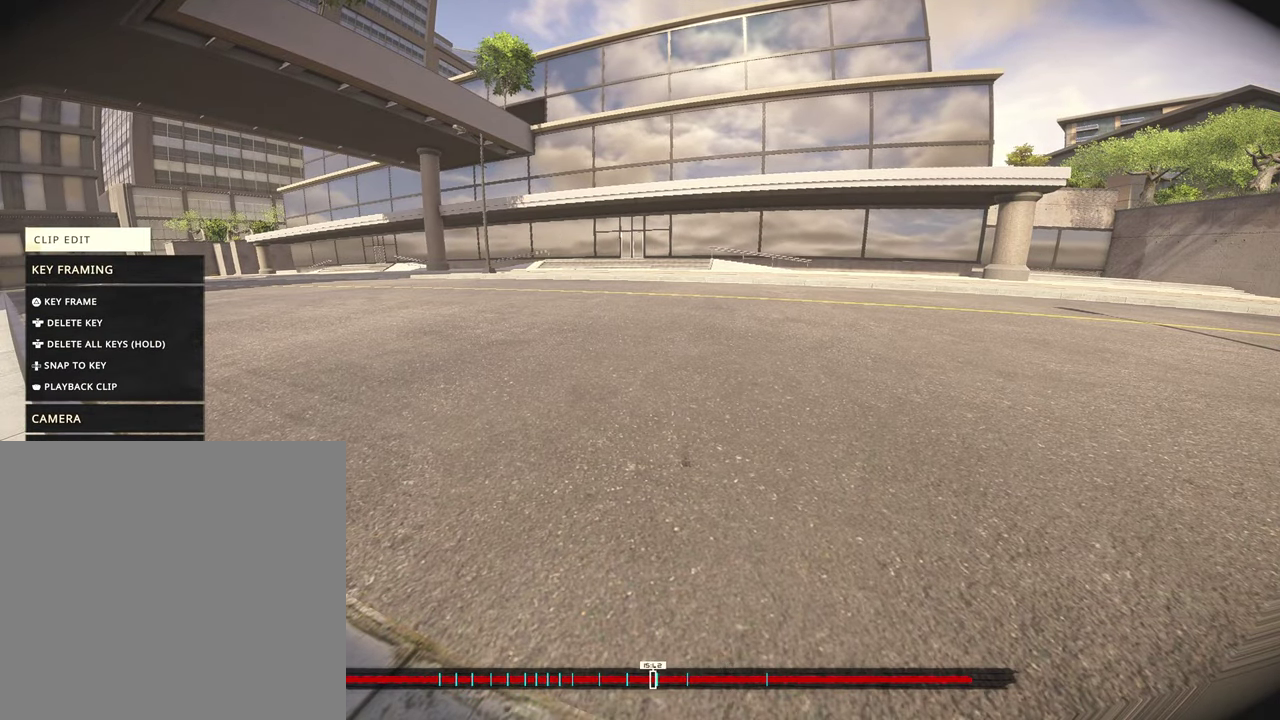
{"dt_ms": 500, "buttons": ["L2"], "left_stick": "center", "right_stick": "center", "events": []}
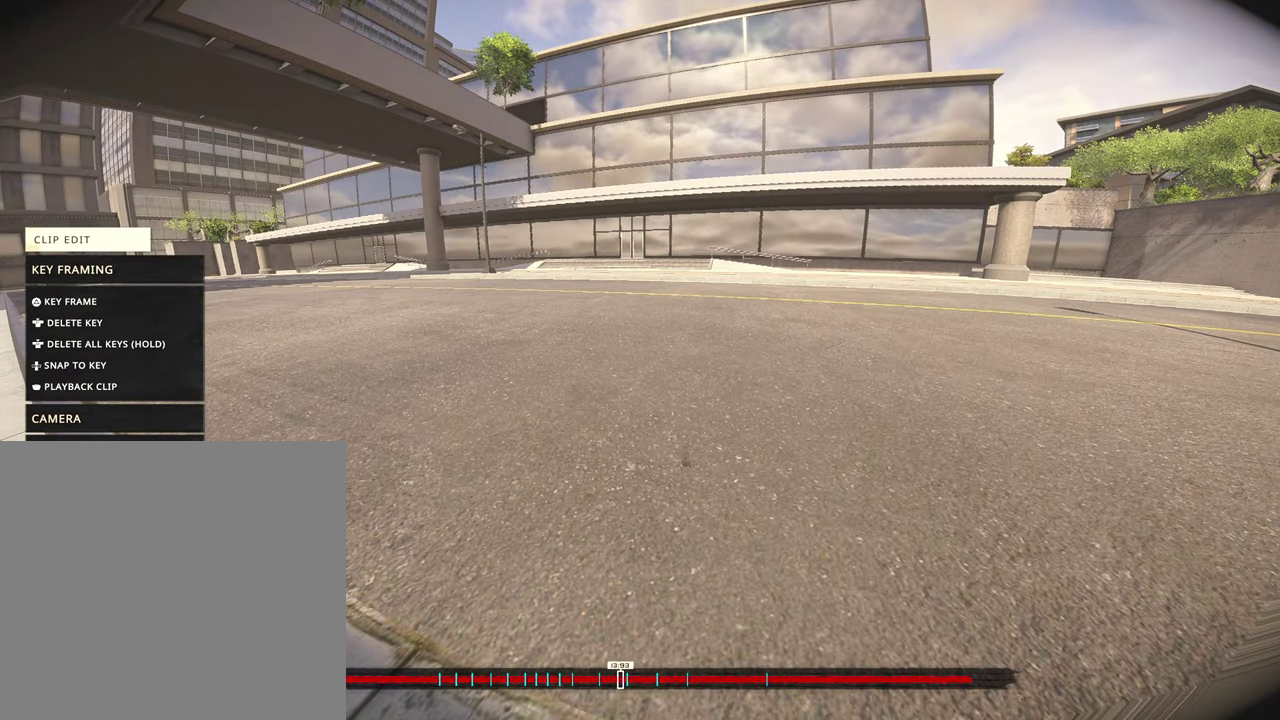
{"dt_ms": 300, "buttons": ["L2", "SELECT"], "left_stick": "center", "right_stick": "center", "events": [[234, "SELECT", "down"]]}
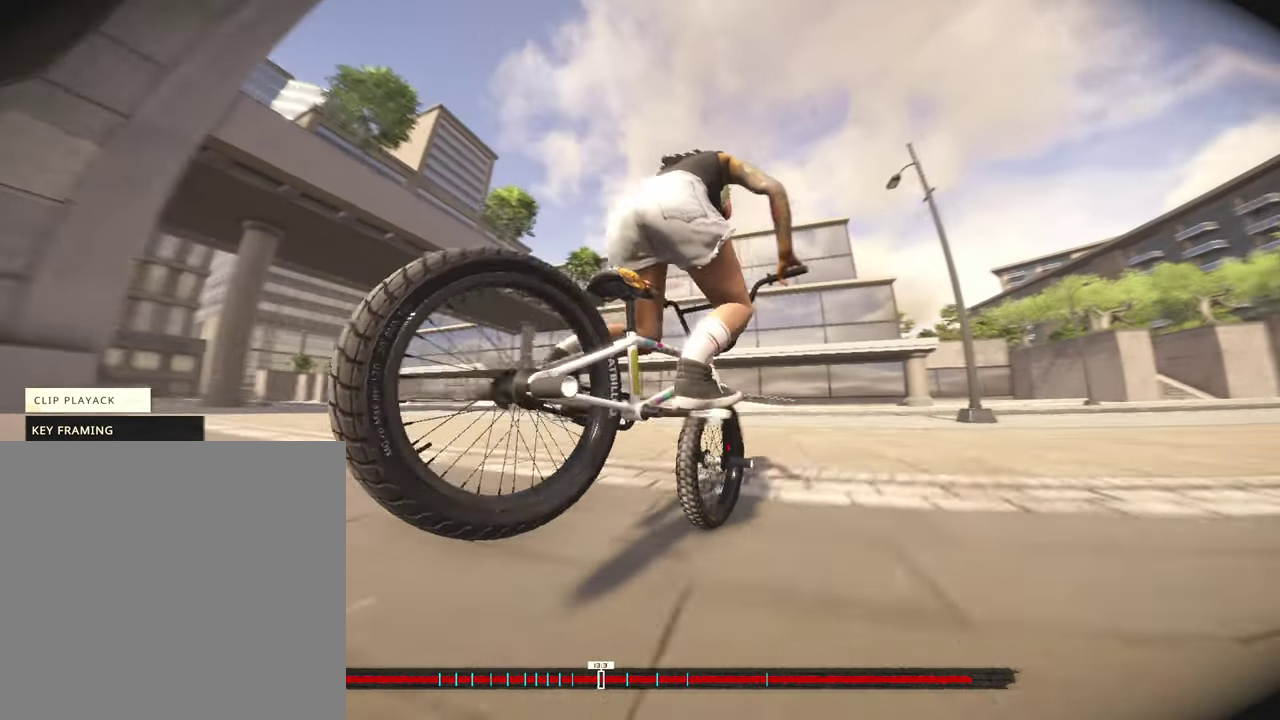
{"dt_ms": 900, "buttons": ["L2"], "left_stick": "center", "right_stick": "center", "events": [[50, "SELECT", "up"]]}
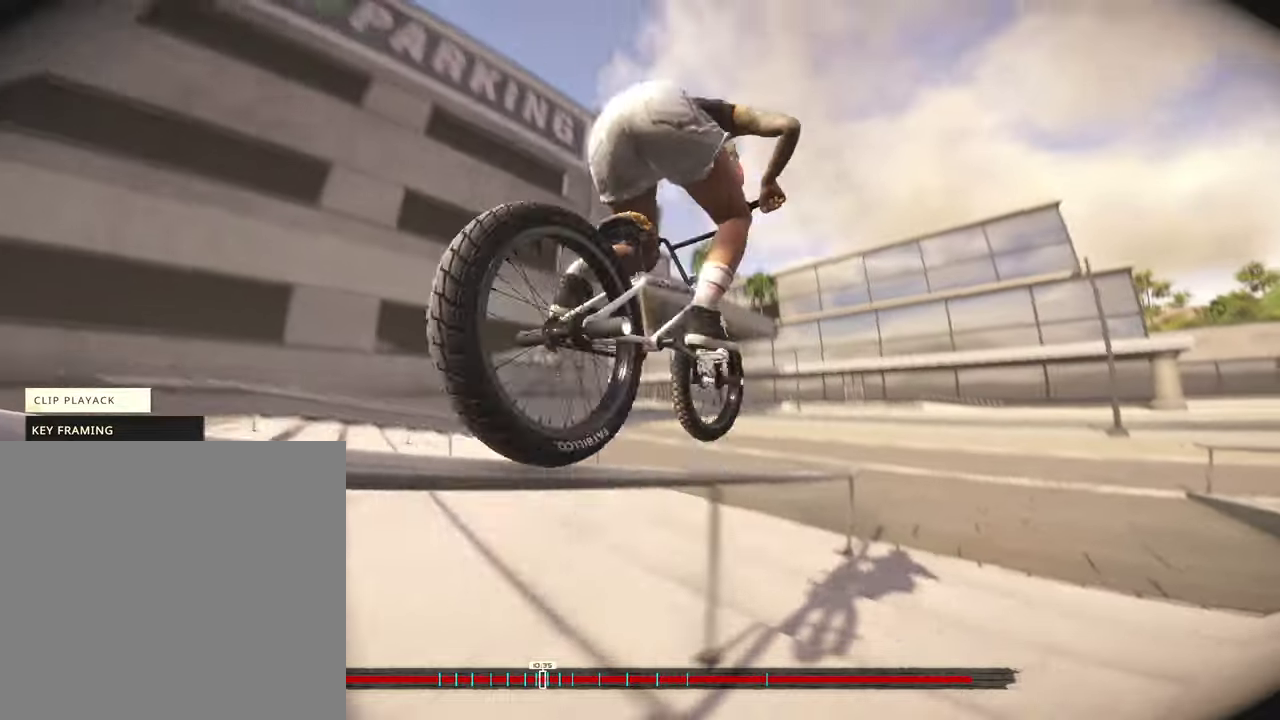
{"dt_ms": 300, "buttons": ["L2"], "left_stick": "center", "right_stick": "center", "events": []}
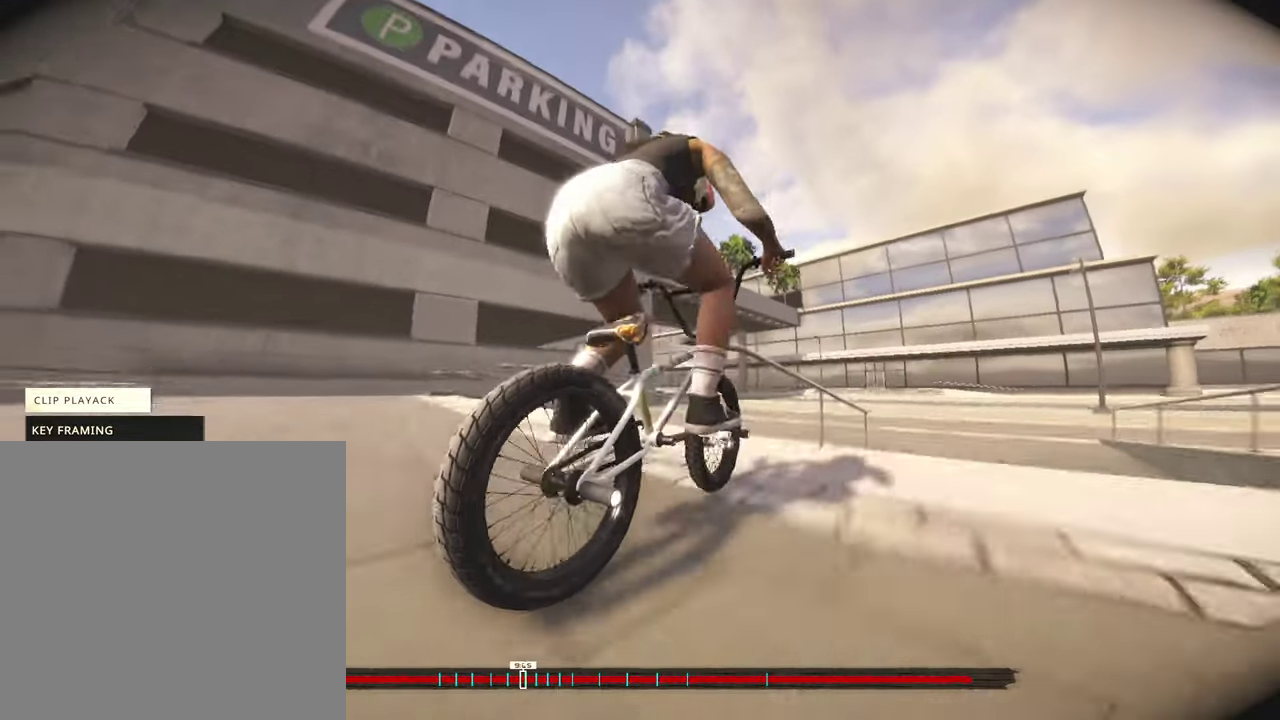
{"dt_ms": 500, "buttons": ["L2"], "left_stick": "center", "right_stick": "center", "events": []}
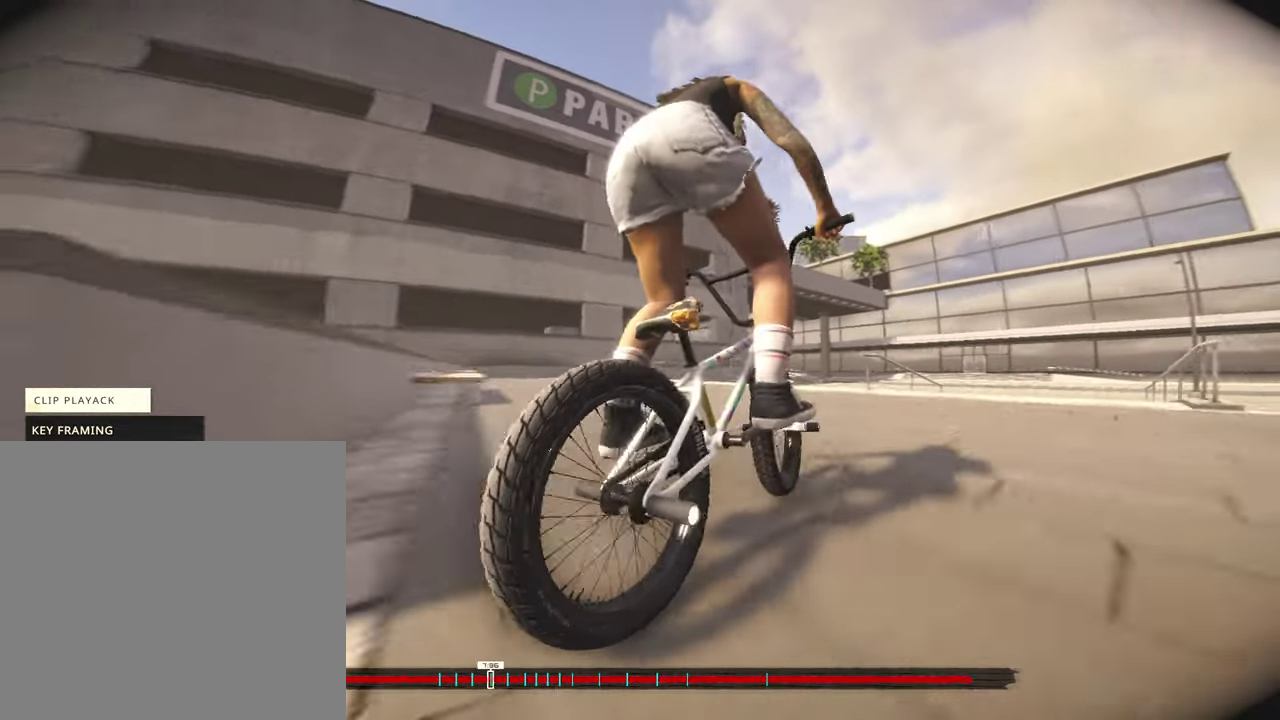
{"dt_ms": 300, "buttons": ["L2"], "left_stick": "center", "right_stick": "center", "events": []}
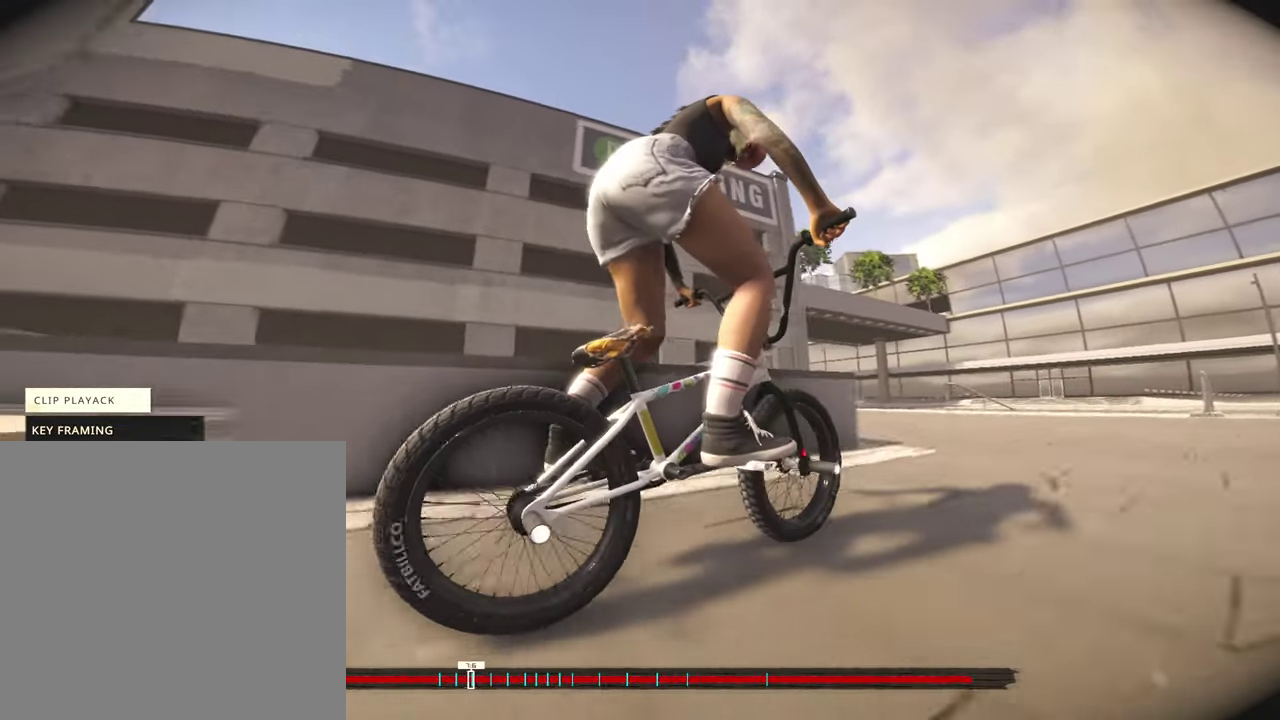
{"dt_ms": 800, "buttons": [], "left_stick": "center", "right_stick": "center", "events": [[334, "L2", "up"]]}
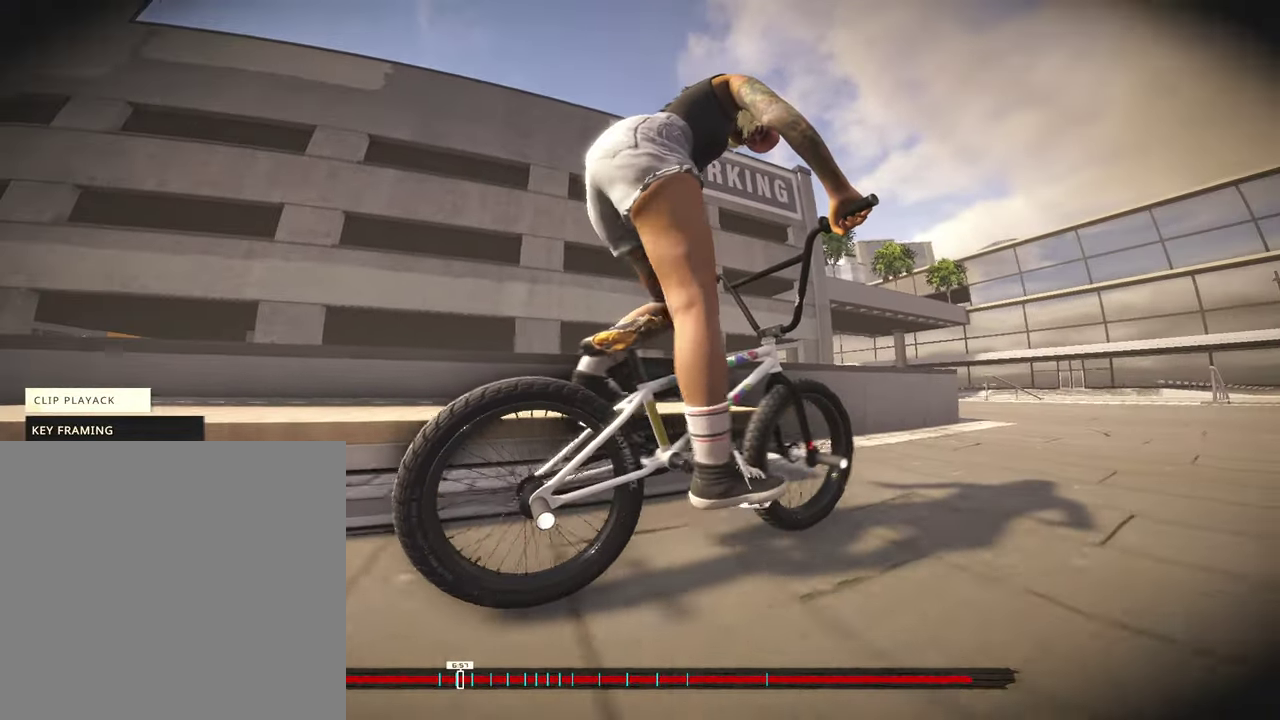
{"dt_ms": 400, "buttons": ["L3"], "left_stick": "center", "right_stick": "center"}
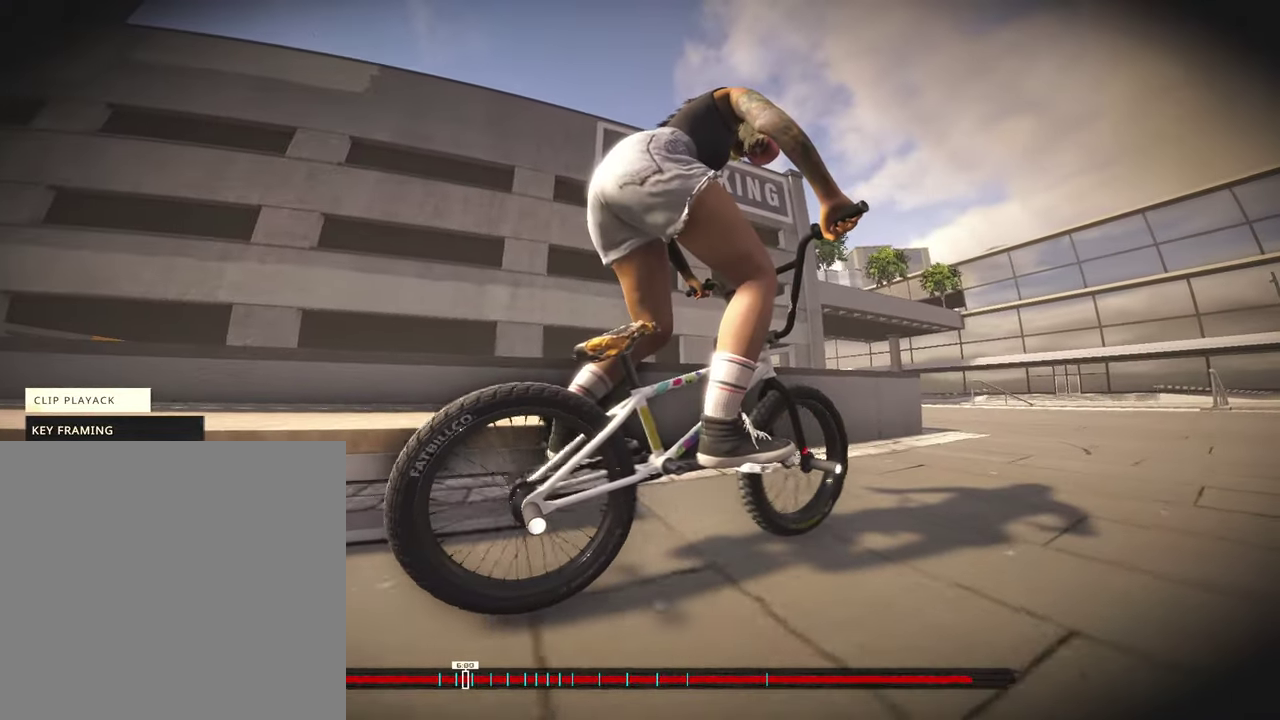
{"dt_ms": 400, "buttons": ["L2"], "left_stick": "center", "right_stick": "center"}
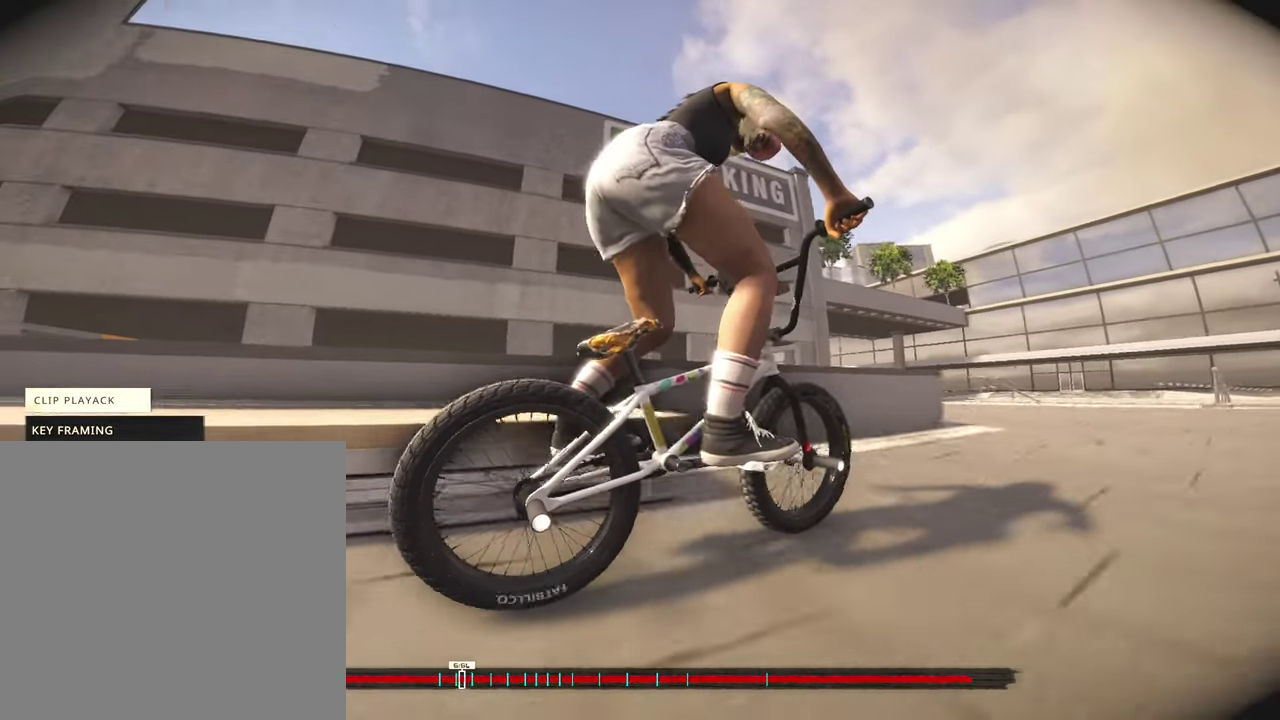
{"dt_ms": 800, "buttons": [], "left_stick": "center", "right_stick": "center", "events": [[417, "L2", "up"]]}
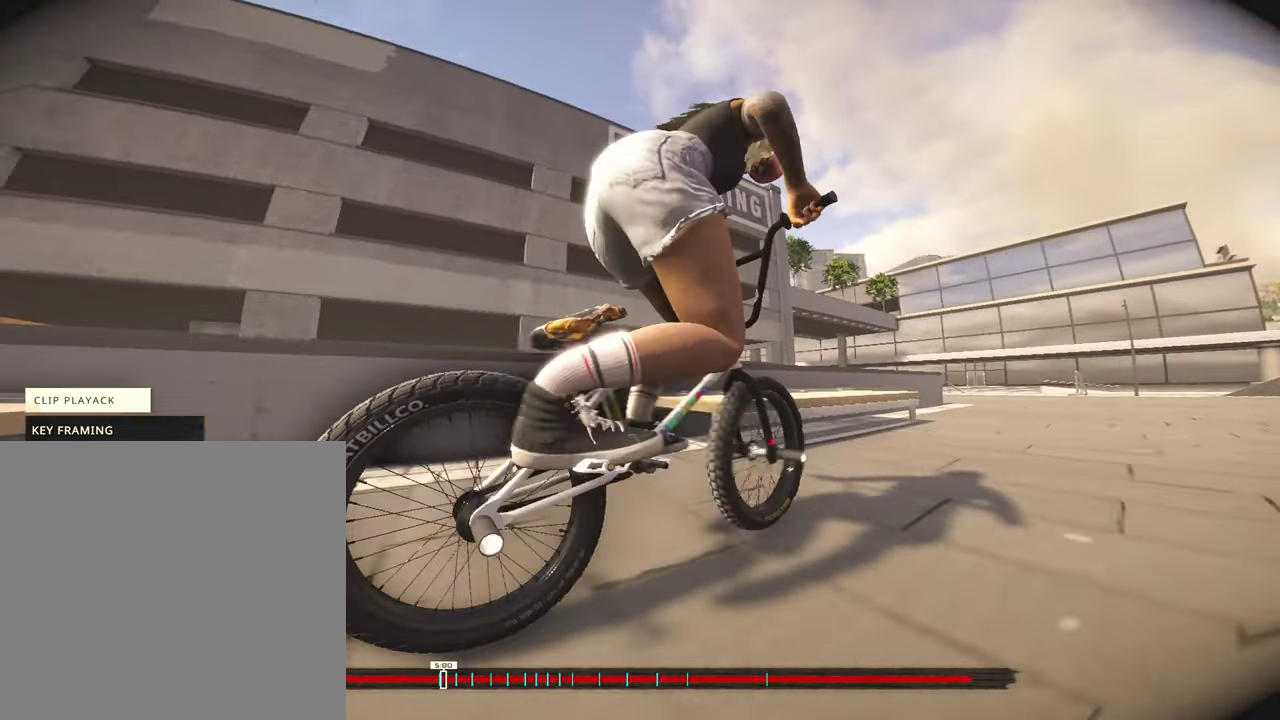
{"dt_ms": 300, "buttons": [], "left_stick": "center", "right_stick": "center", "events": []}
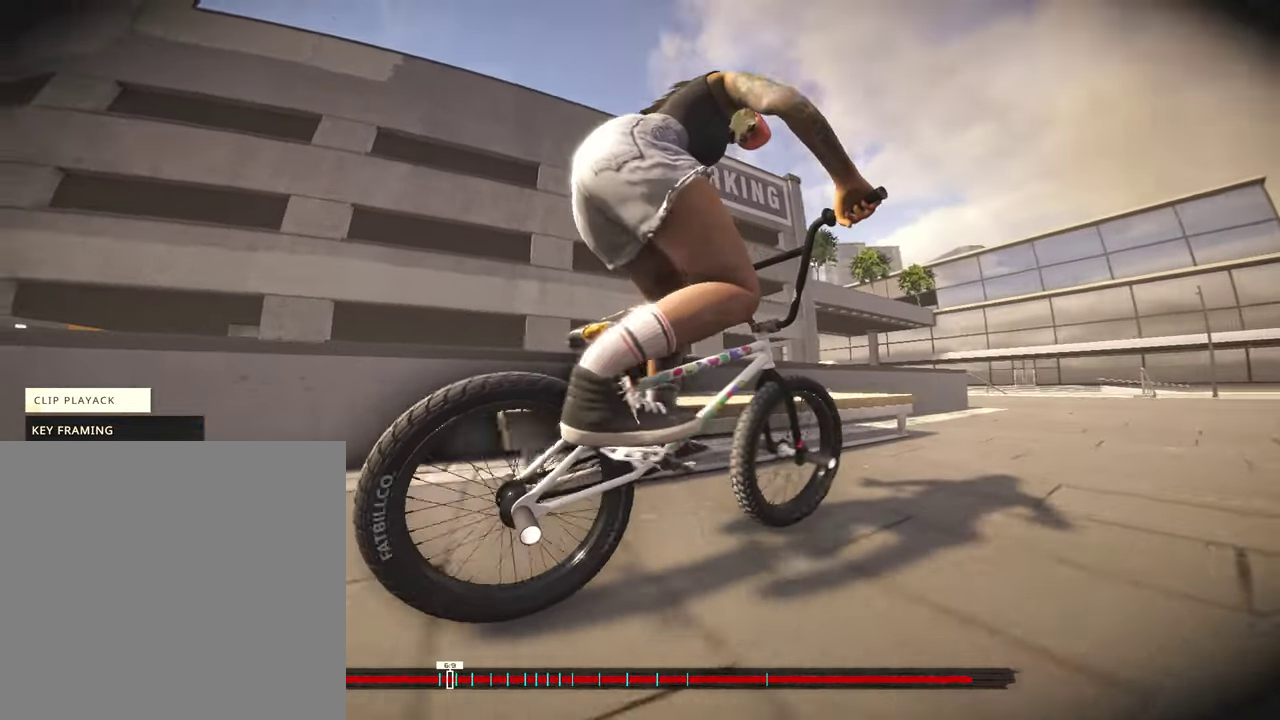
{"dt_ms": 600, "buttons": [], "left_stick": "center", "right_stick": "center", "events": []}
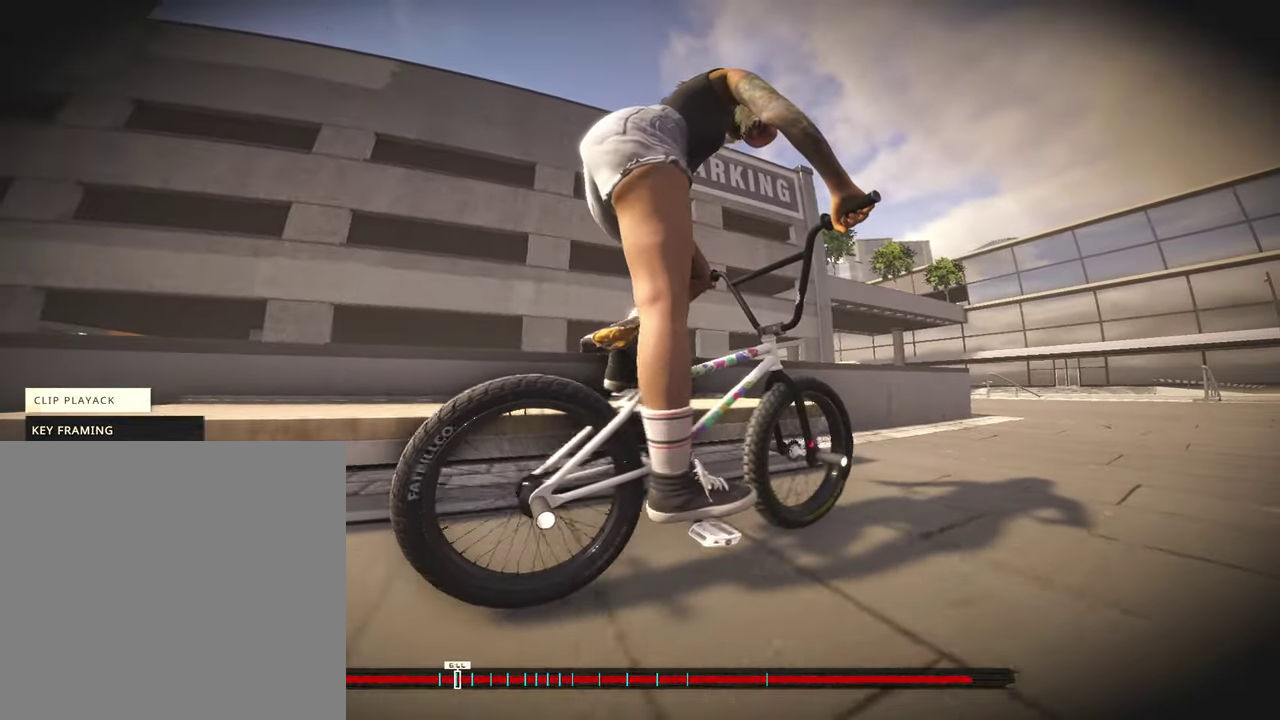
{"dt_ms": 400, "buttons": ["L2"], "left_stick": "center", "right_stick": "center", "events": [[350, "L2", "down"]]}
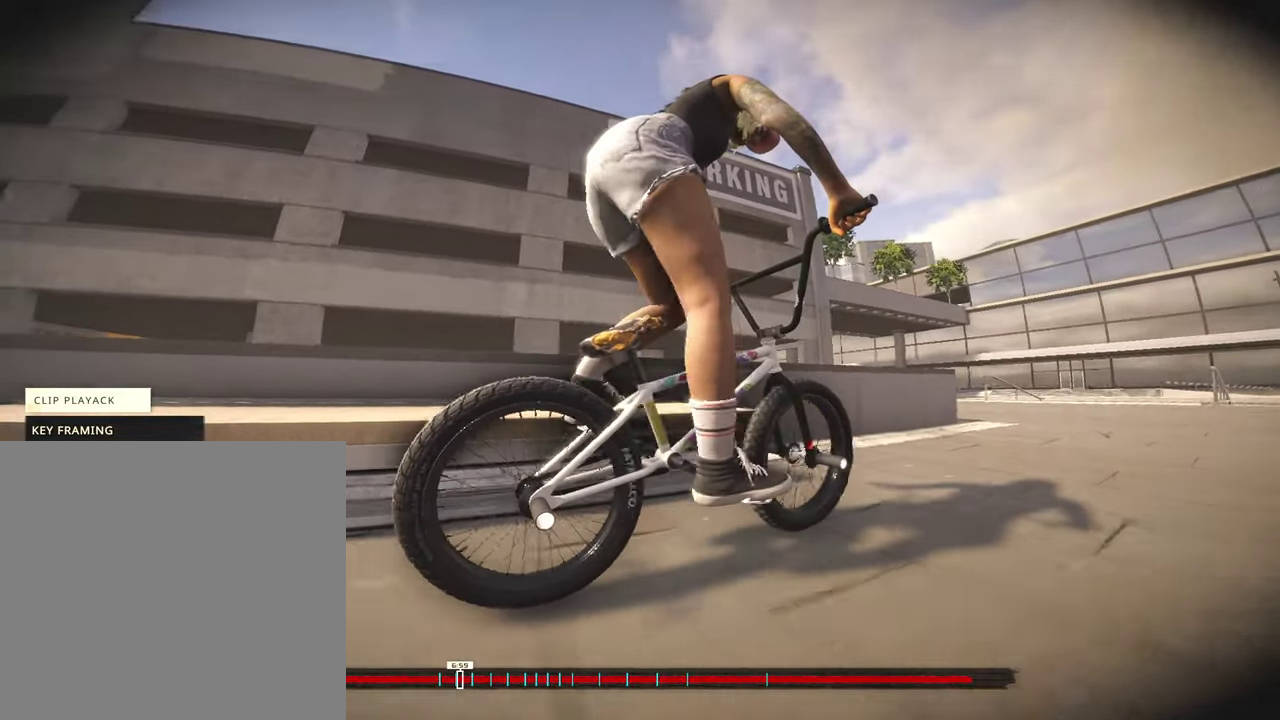
{"dt_ms": 400, "buttons": ["L2"], "left_stick": "center", "right_stick": "center", "events": []}
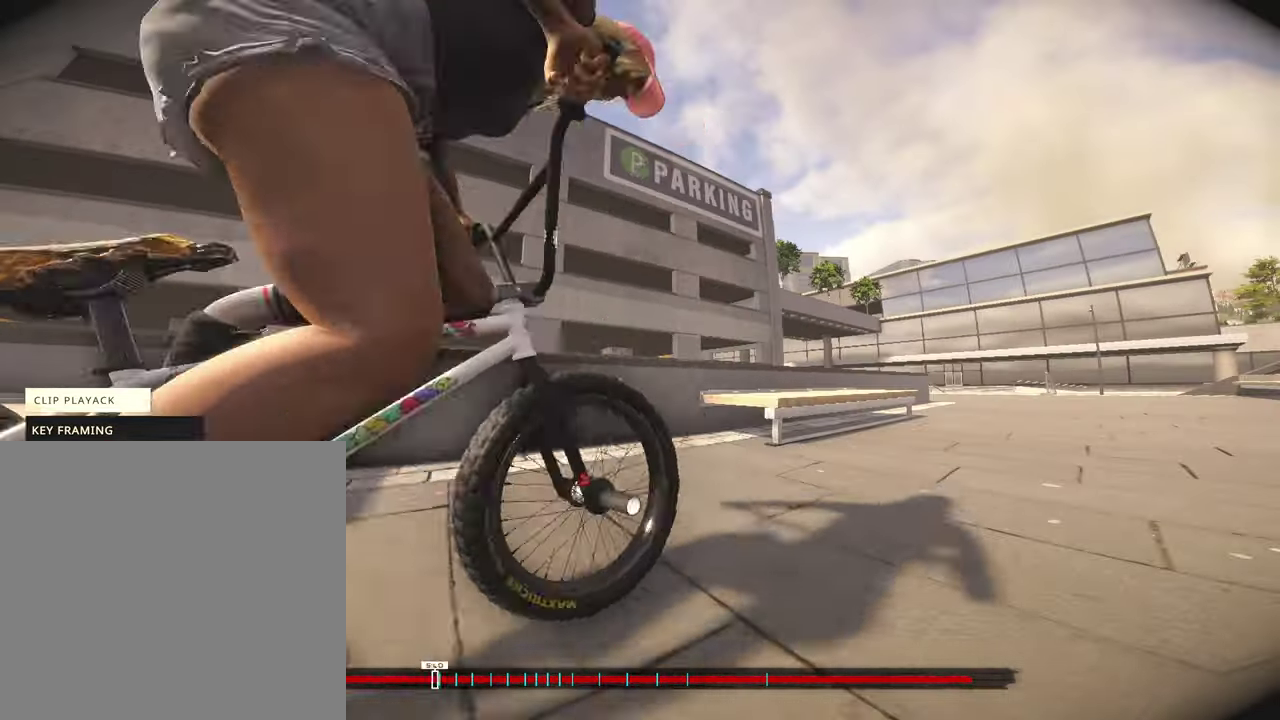
{"dt_ms": 800, "buttons": [], "left_stick": "center", "right_stick": "center", "events": [[50, "L2", "up"], [150, "DPAD_DOWN", "down"], [267, "DPAD_DOWN", "up"]]}